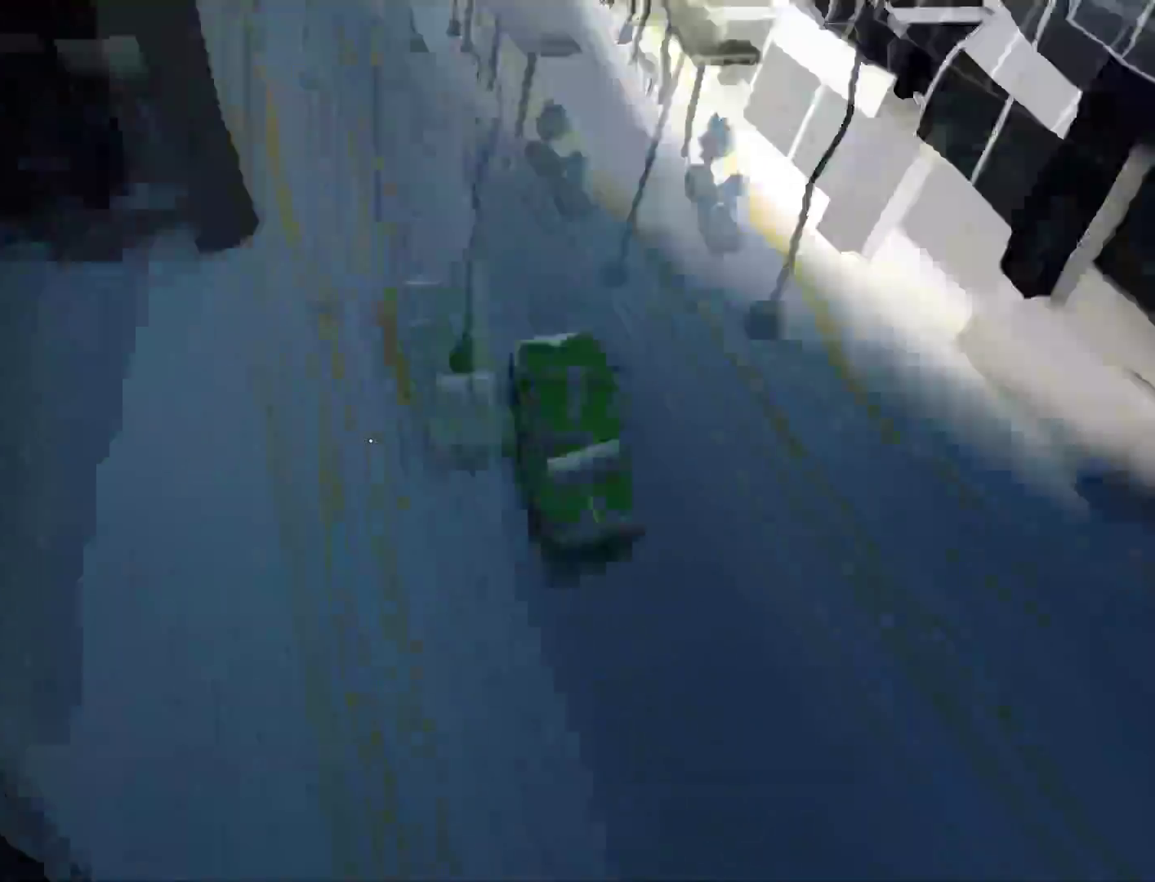
Gameplay with keyboard and mouse; each line is a JSON object with the keys and mouse buttons held at the frame after it. "events" lists presses ("down") and releases ("up") of "a", "alt", "c", "ctrl", "d", "e", "f", "q", "r", "s", "shift", "space", "tab", "v", "w", "x", "z", "mouse_left", "mouse_middle", "mouse_right", "mouse_wheel_up" and "mouse_wheel_down" between this image and that frame as [ms after this image, input, new state], when the widget could be followed in between. "mouse_left", "mouse_middle", "mouse_right", "mouse_wheel_up", "mouse_wheel_down" = the "left", "middle", "right", "wheel_up", "wheel_down" buttons of the "mouse" list. No other keys are recorded. Mouse movement is not recorded.
{"keys": [], "mouse": [], "events": []}
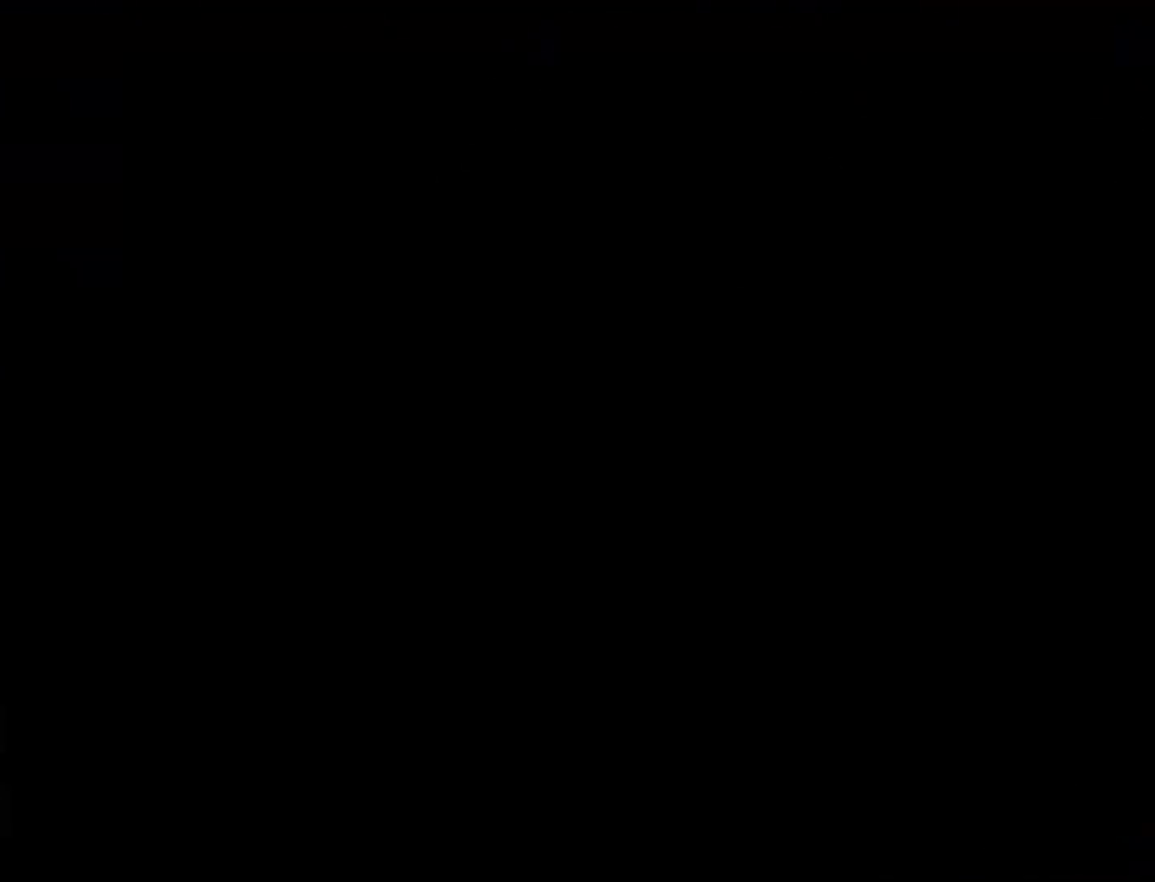
{"keys": [], "mouse": [], "events": []}
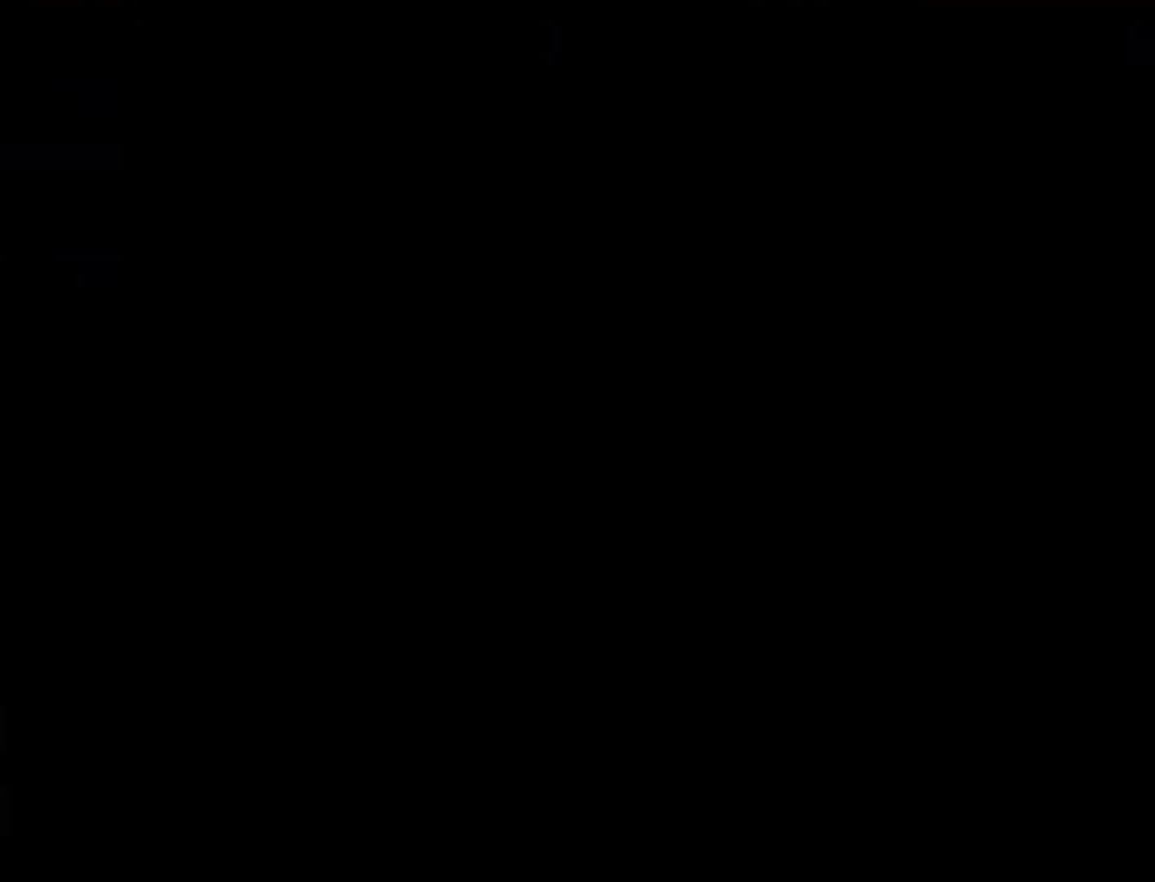
{"keys": [], "mouse": [], "events": []}
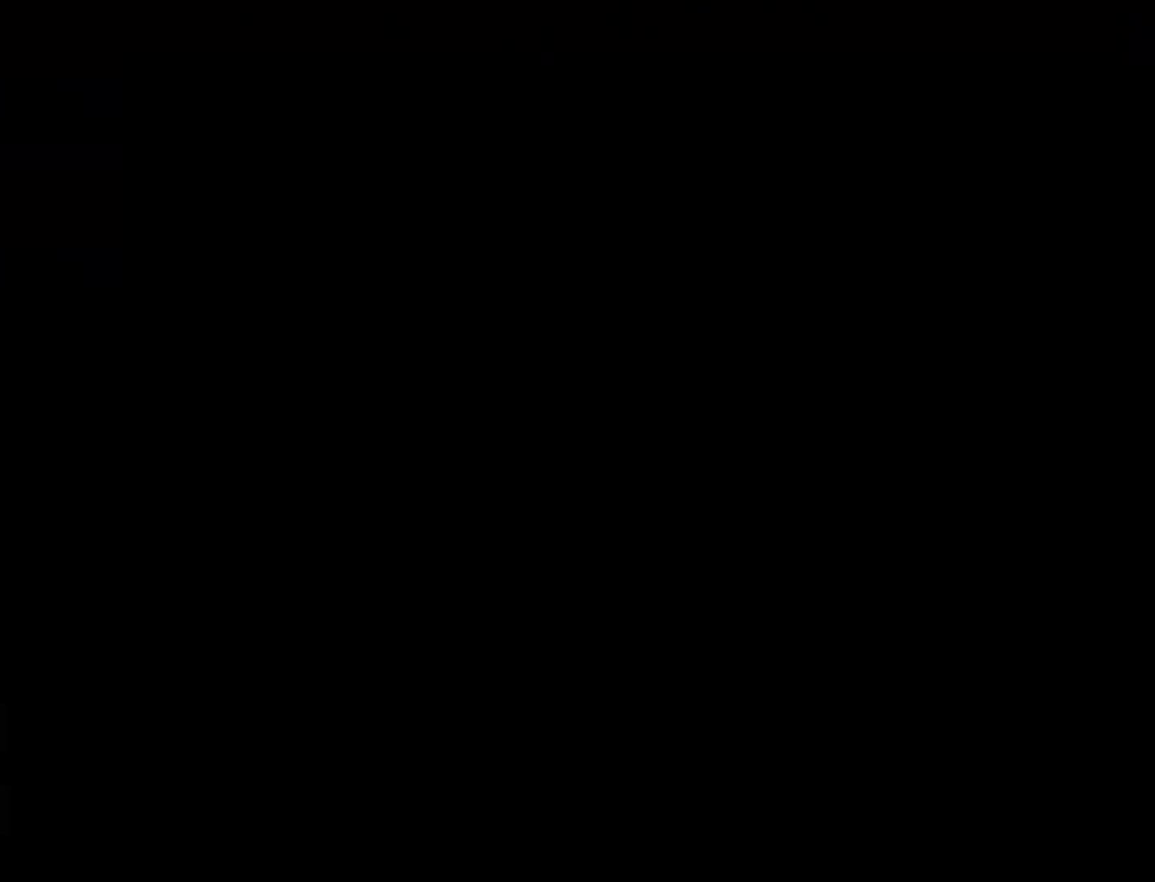
{"keys": [], "mouse": [], "events": []}
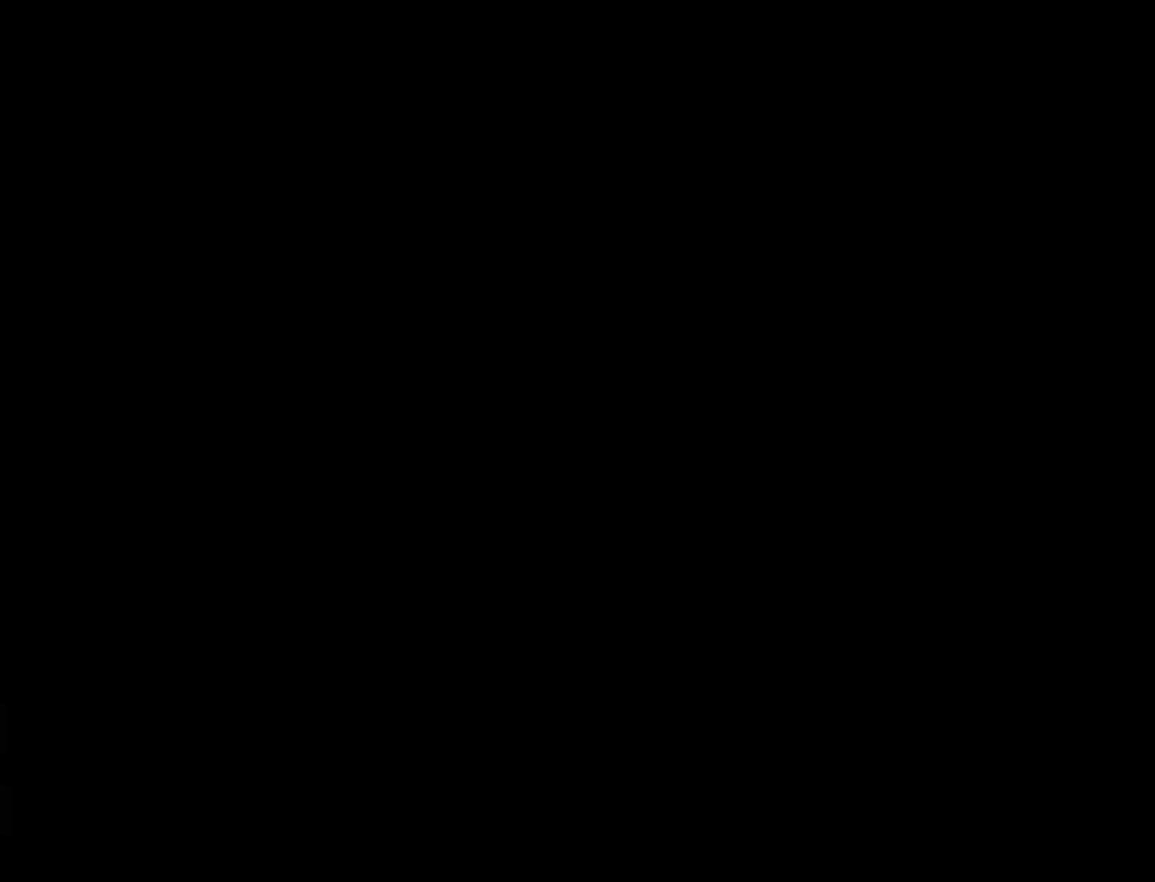
{"keys": [], "mouse": [], "events": []}
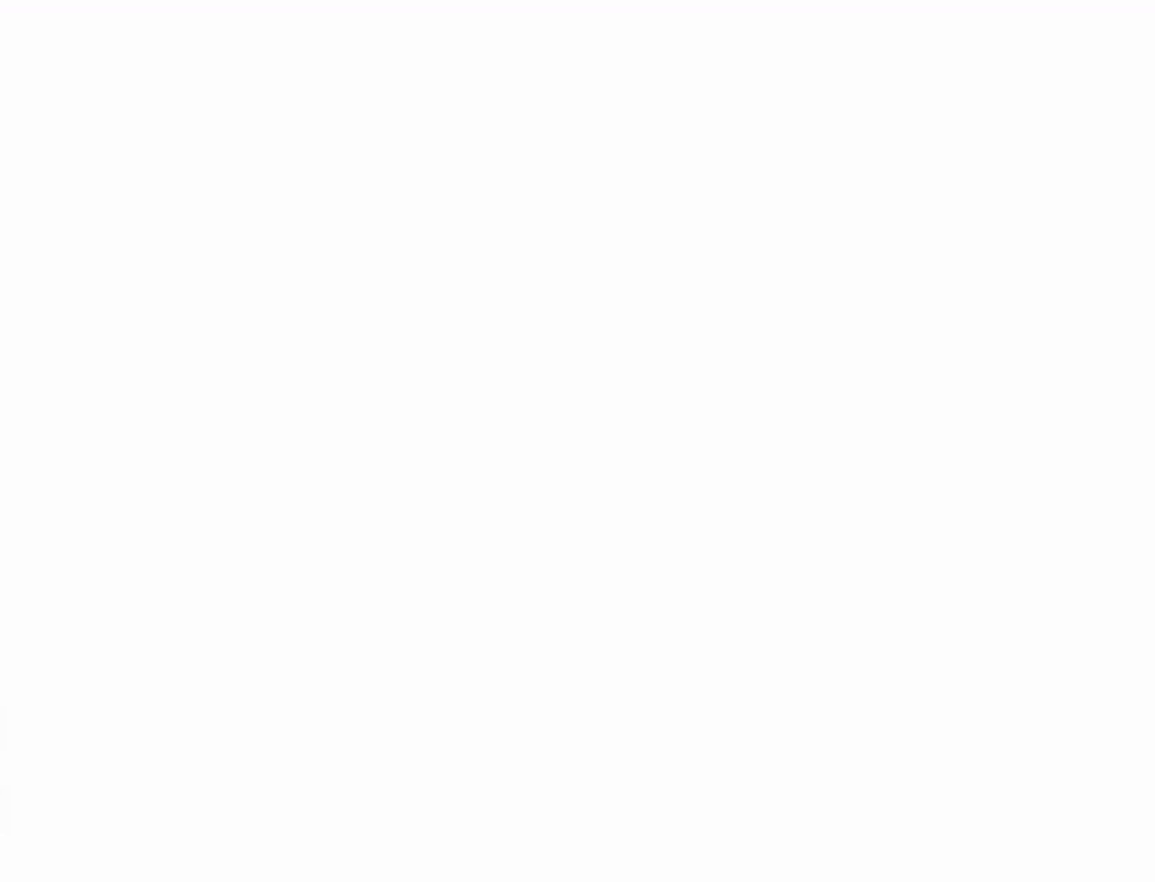
{"keys": [], "mouse": [], "events": []}
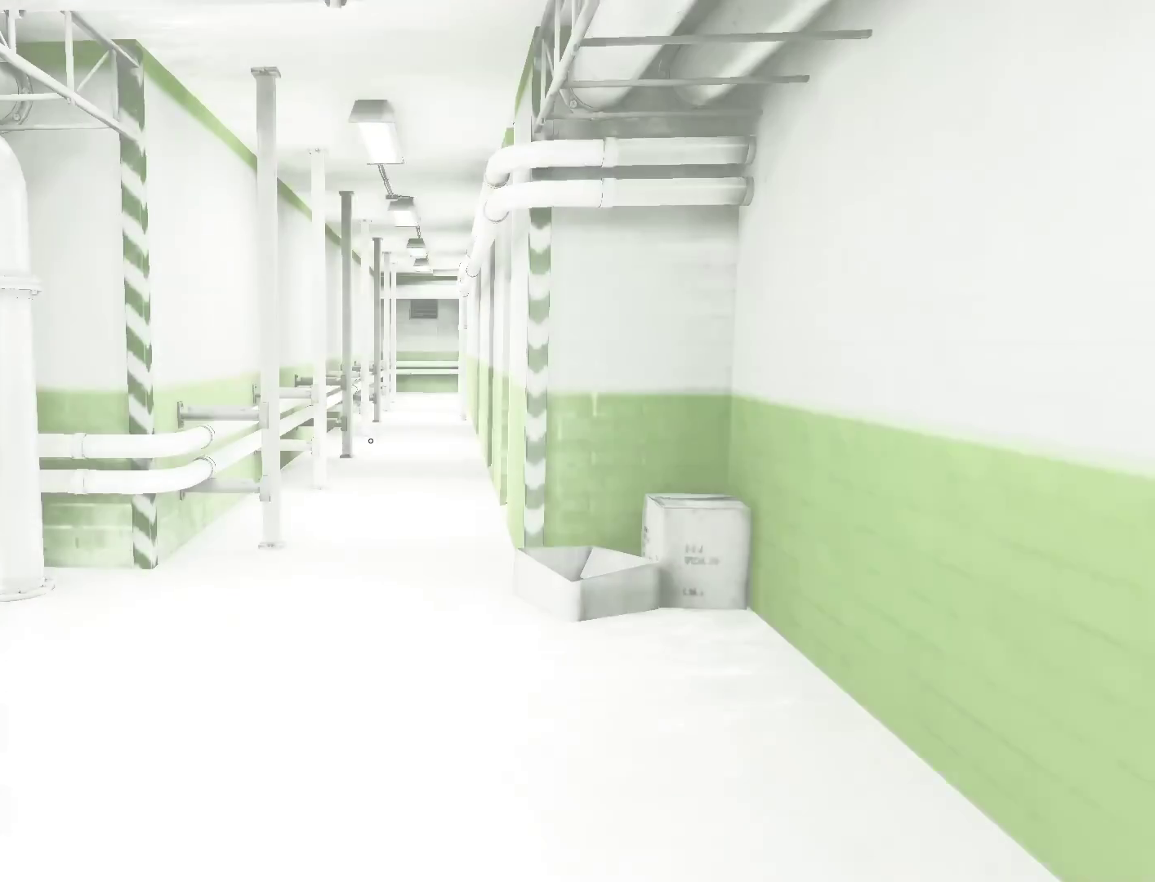
{"keys": ["a", "space"], "mouse": [], "events": [[217, "w", "down"], [400, "a", "down"], [450, "w", "up"], [500, "space", "down"]]}
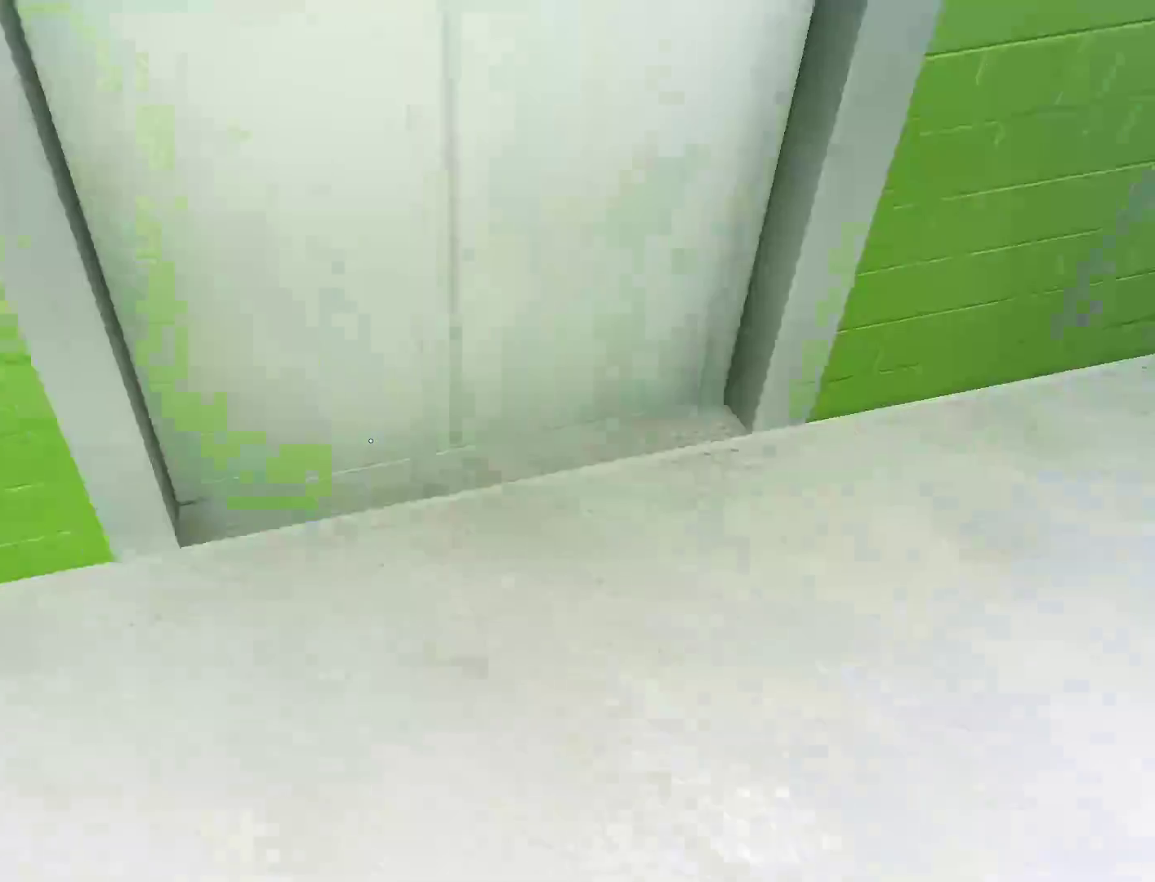
{"keys": ["w"], "mouse": [], "events": [[50, "w", "down"], [100, "a", "up"], [100, "space", "up"]]}
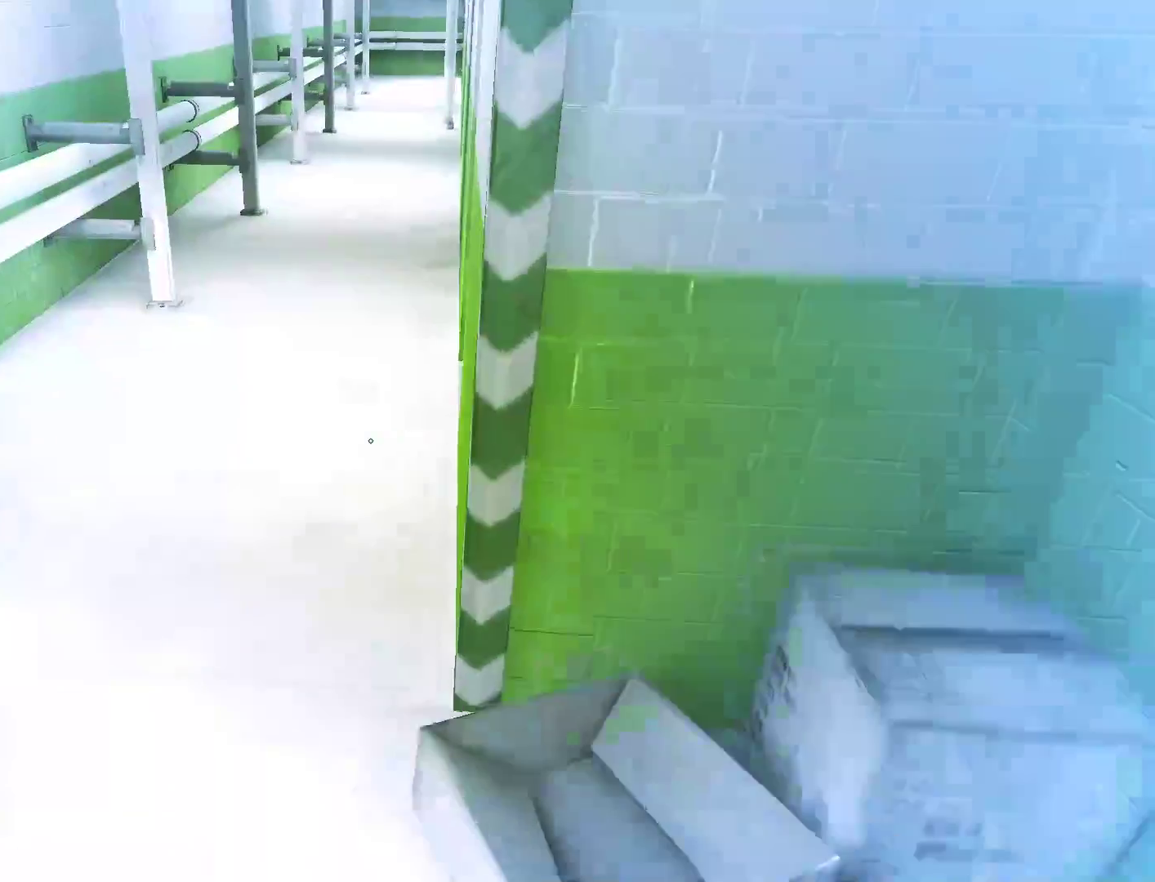
{"keys": ["w"], "mouse": [], "events": []}
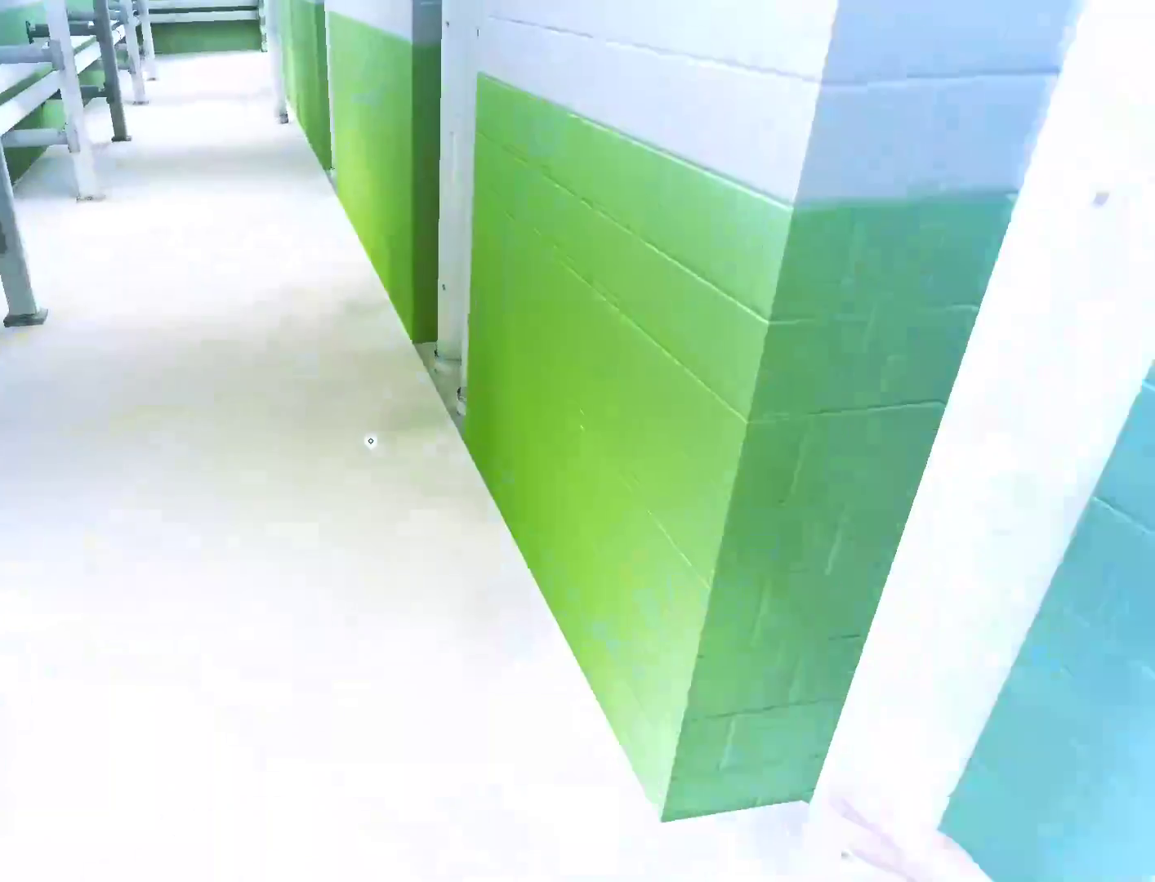
{"keys": ["w"], "mouse": [], "events": [[317, "mouse_wheel_down", "down"], [500, "mouse_wheel_down", "up"]]}
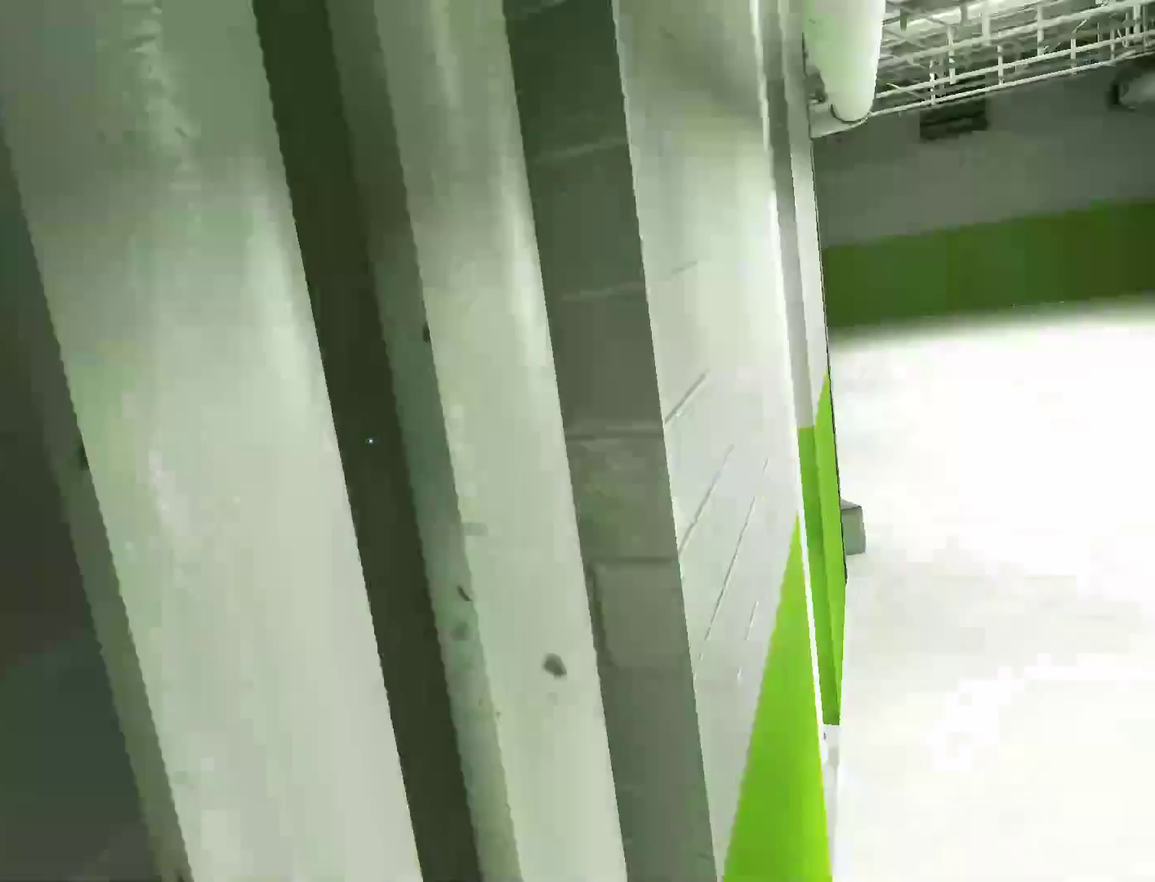
{"keys": ["d"], "mouse": [], "events": [[283, "a", "down"], [333, "w", "up"], [417, "a", "up"], [417, "d", "down"]]}
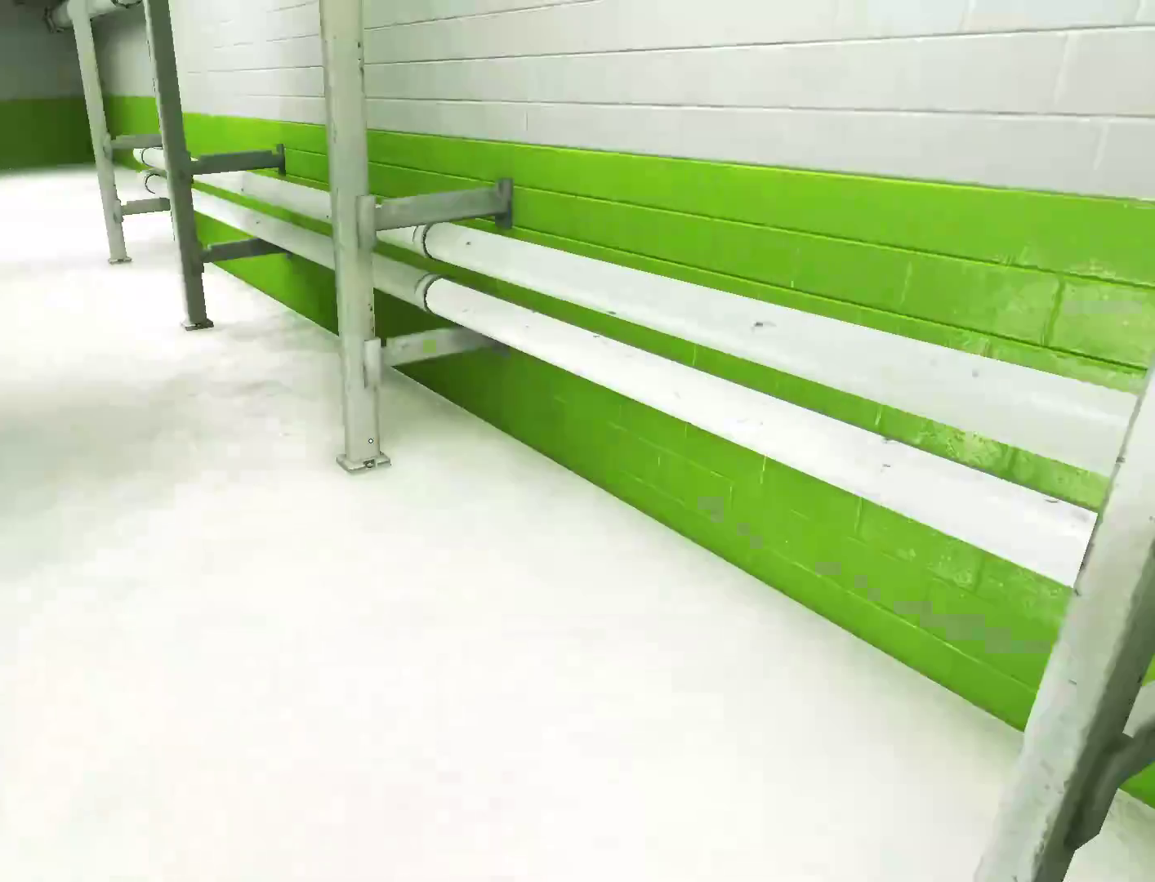
{"keys": ["w"], "mouse": [], "events": [[117, "space", "down"], [200, "w", "down"], [250, "space", "up"], [300, "d", "up"]]}
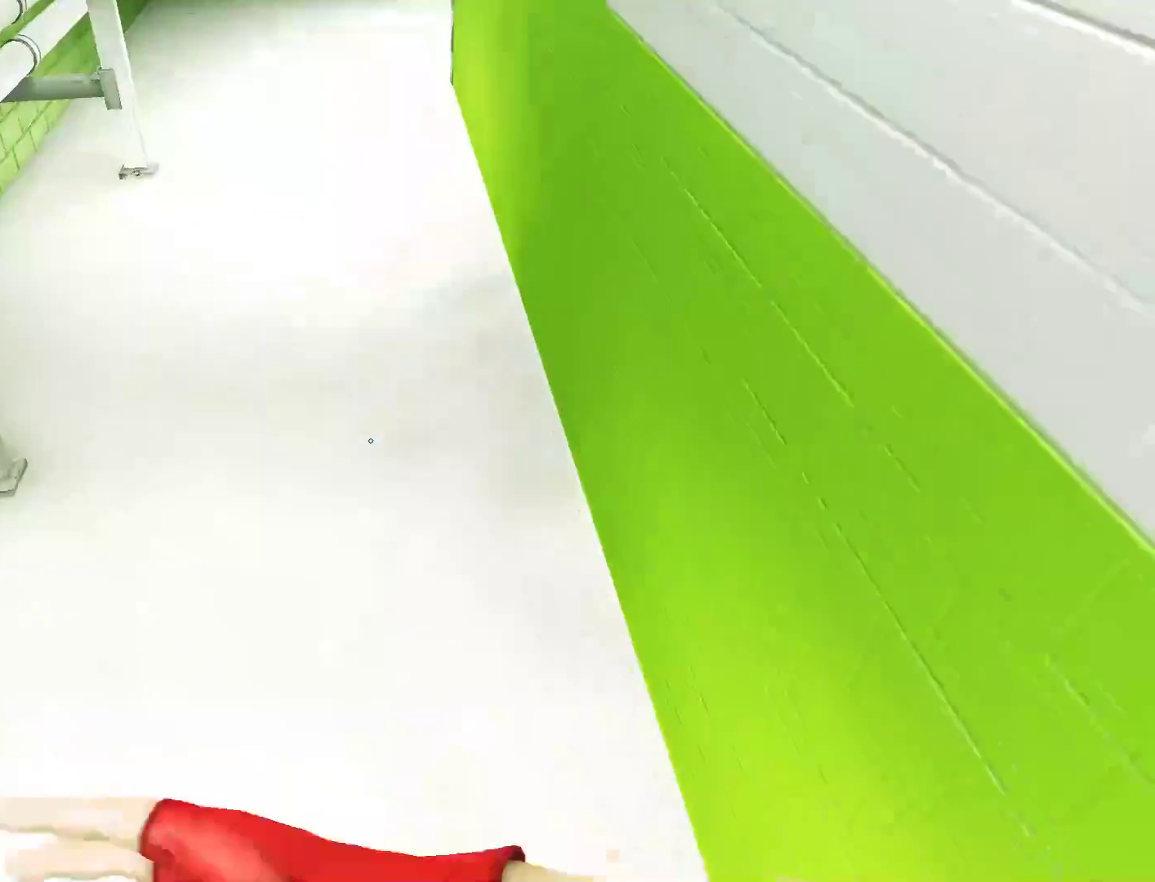
{"keys": ["a", "space", "w"], "mouse": [], "events": [[217, "a", "down"], [367, "w", "up"], [450, "space", "down"], [500, "w", "down"]]}
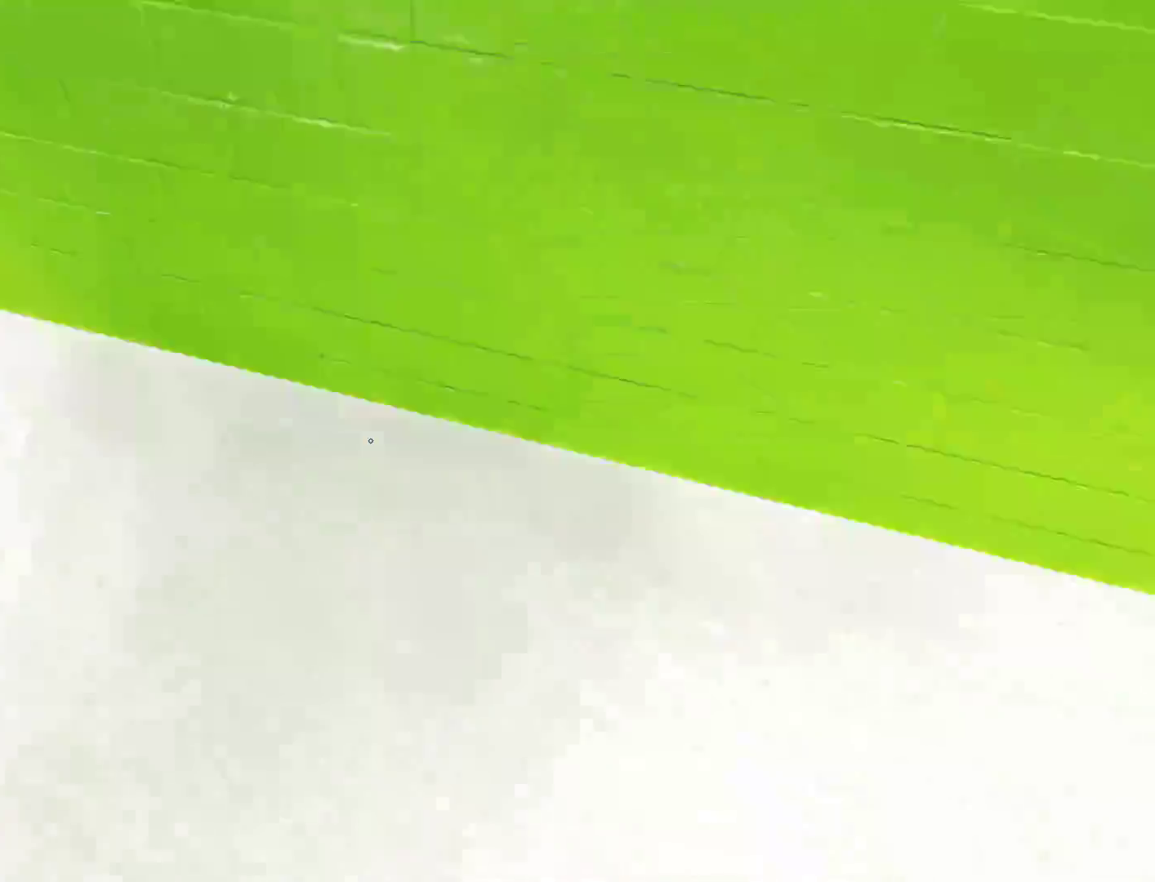
{"keys": ["w"], "mouse": [], "events": [[50, "a", "up"], [50, "space", "up"]]}
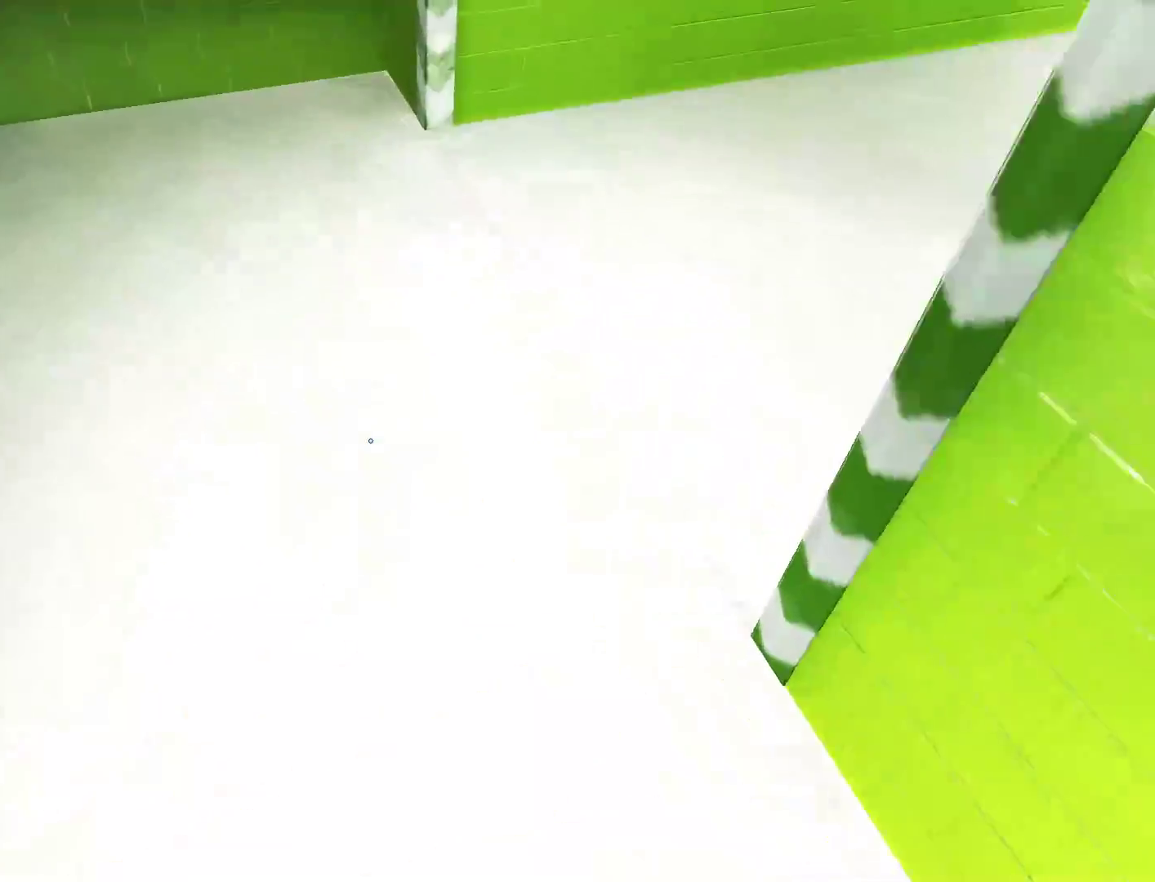
{"keys": ["w"], "mouse": [], "events": [[300, "d", "down"], [350, "w", "up"], [383, "space", "down"], [433, "w", "down"], [483, "d", "up"], [483, "space", "up"]]}
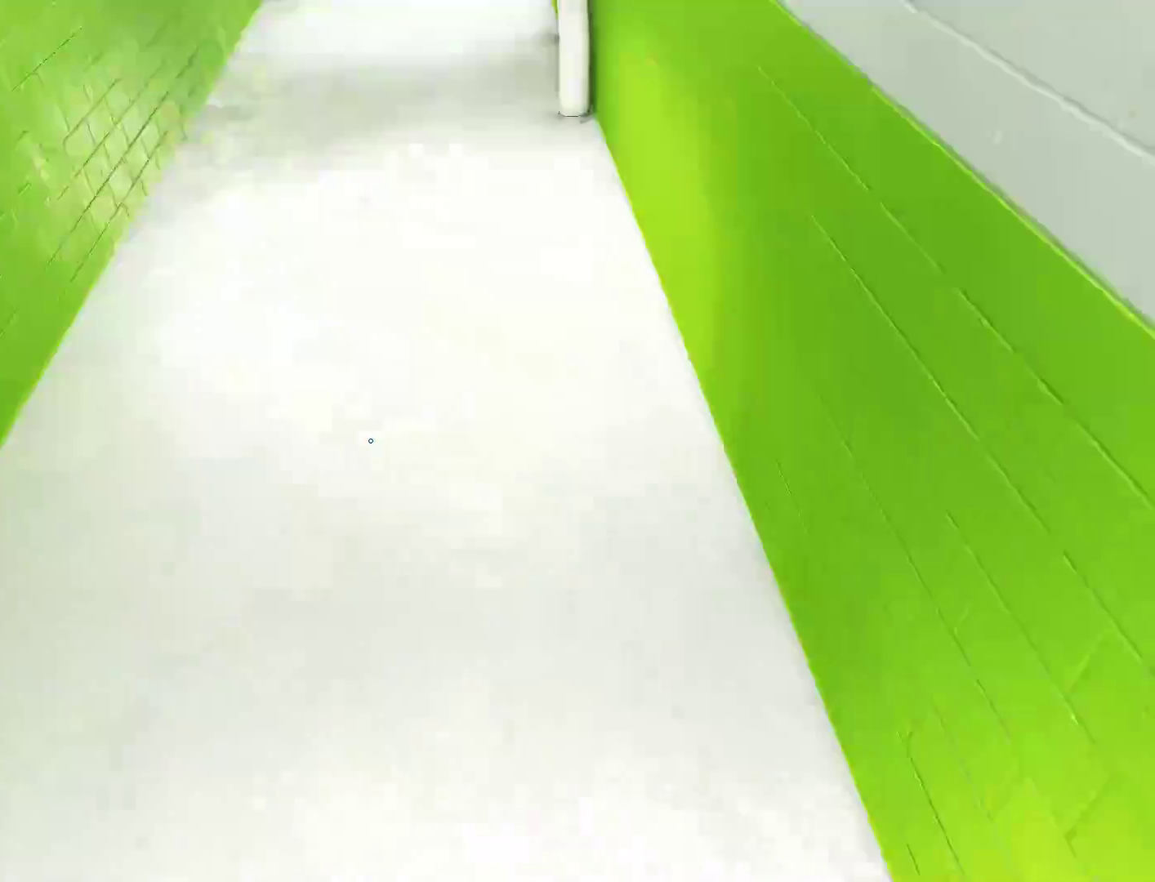
{"keys": ["w"], "mouse": [], "events": []}
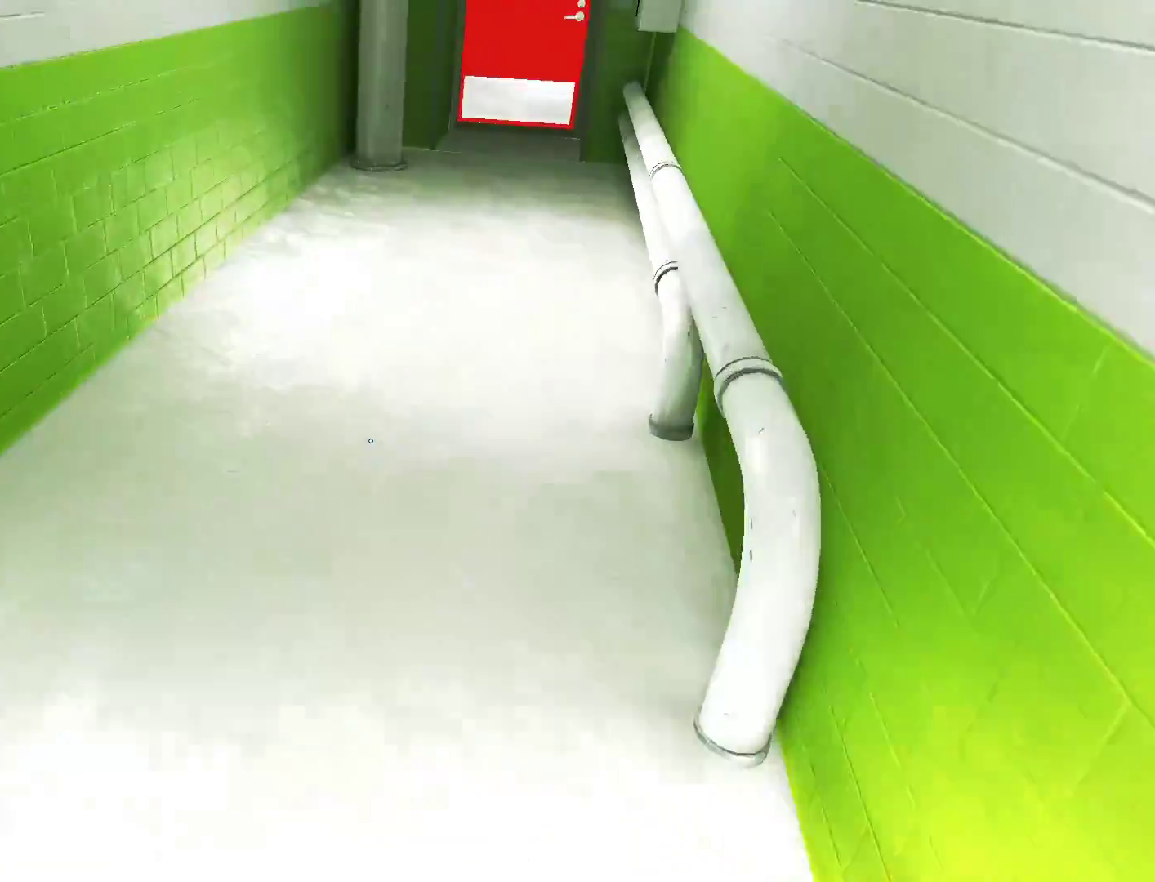
{"keys": ["w"], "mouse": [], "events": []}
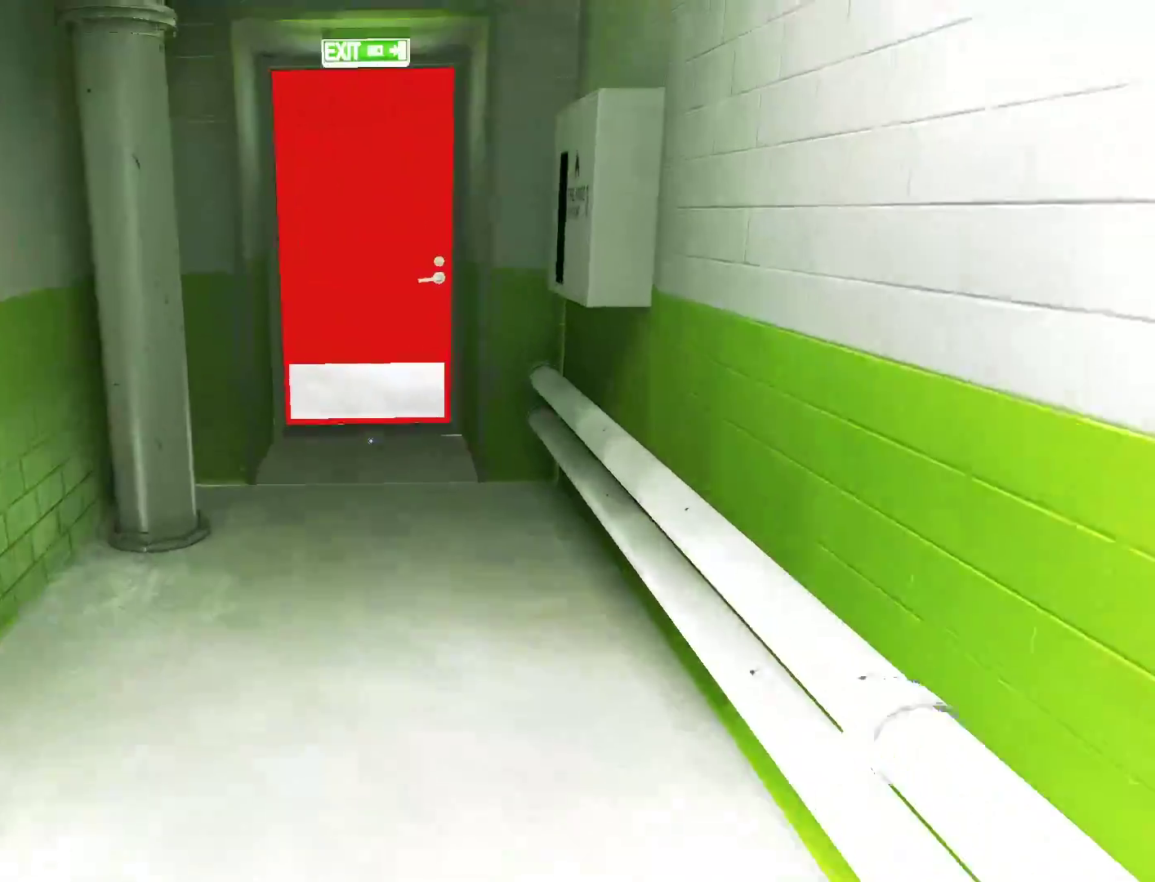
{"keys": ["w"], "mouse": [], "events": []}
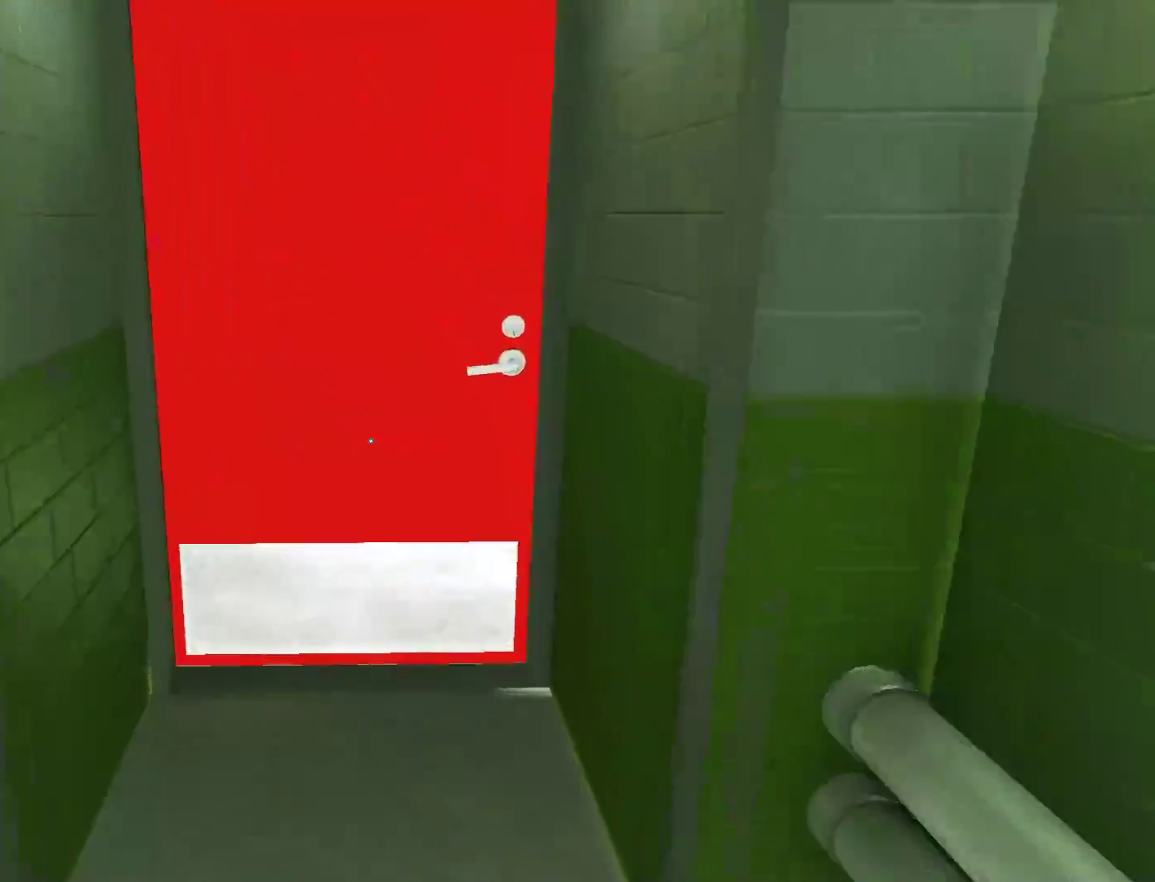
{"keys": ["w"], "mouse": [], "events": [[83, "space", "down"], [167, "mouse_left", "down"], [167, "space", "up"], [267, "mouse_left", "up"], [367, "mouse_left", "down"], [450, "mouse_left", "up"]]}
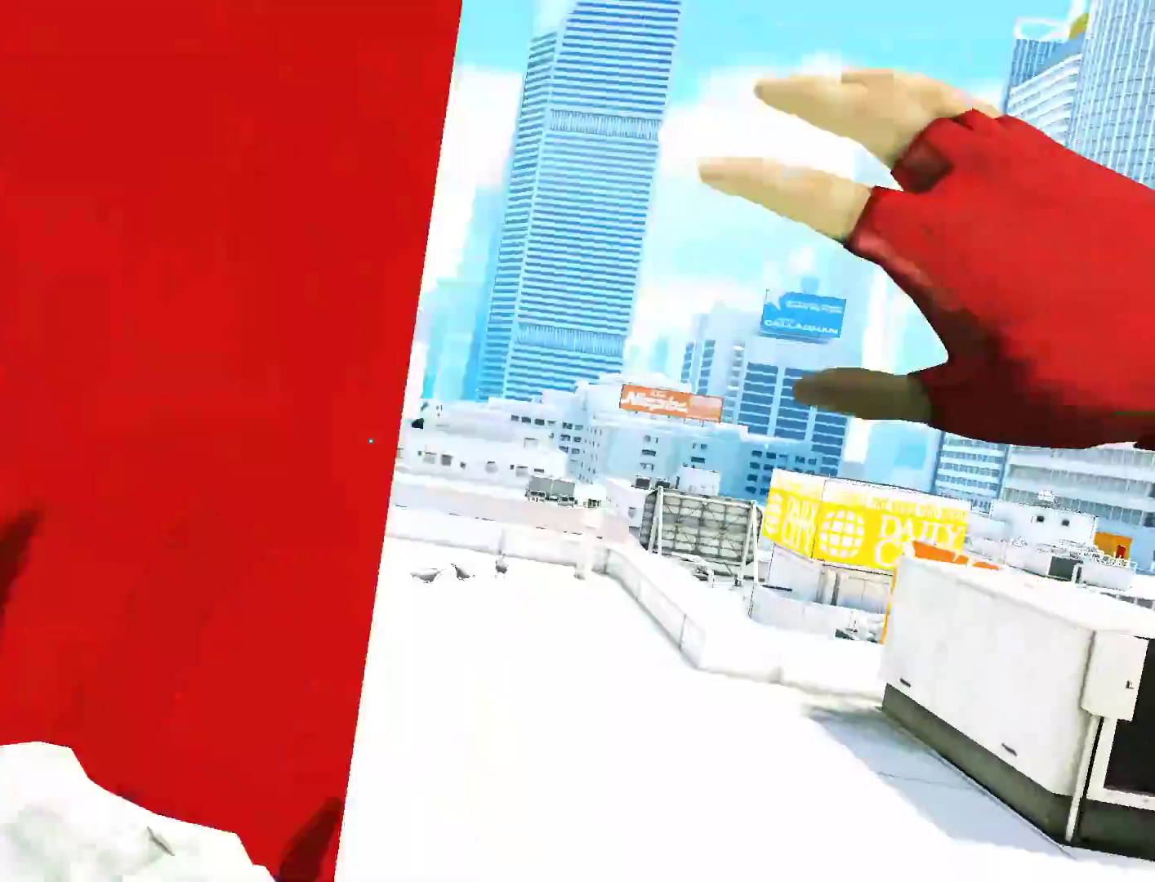
{"keys": ["d", "w"], "mouse": [], "events": [[467, "d", "down"]]}
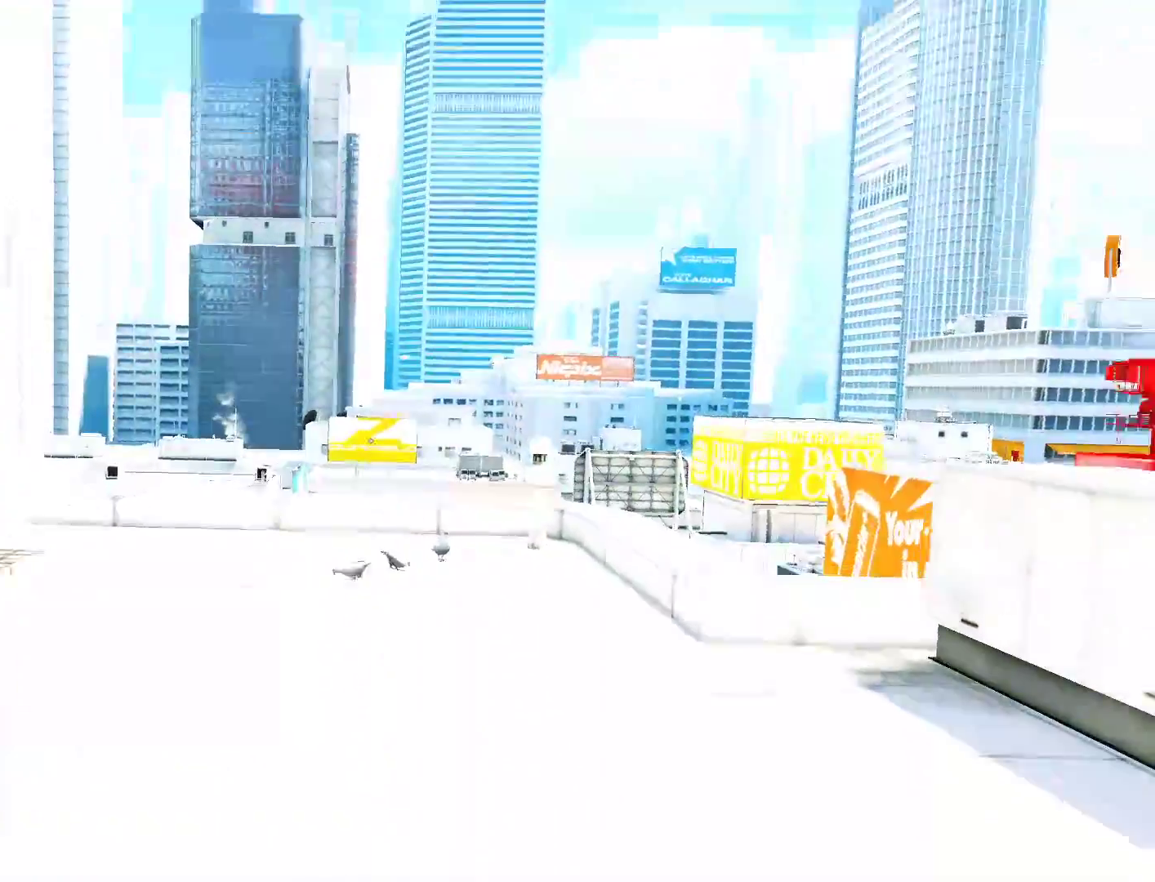
{"keys": ["w"], "mouse": [], "events": [[17, "w", "up"], [350, "space", "down"], [350, "w", "down"], [400, "d", "up"], [433, "space", "up"]]}
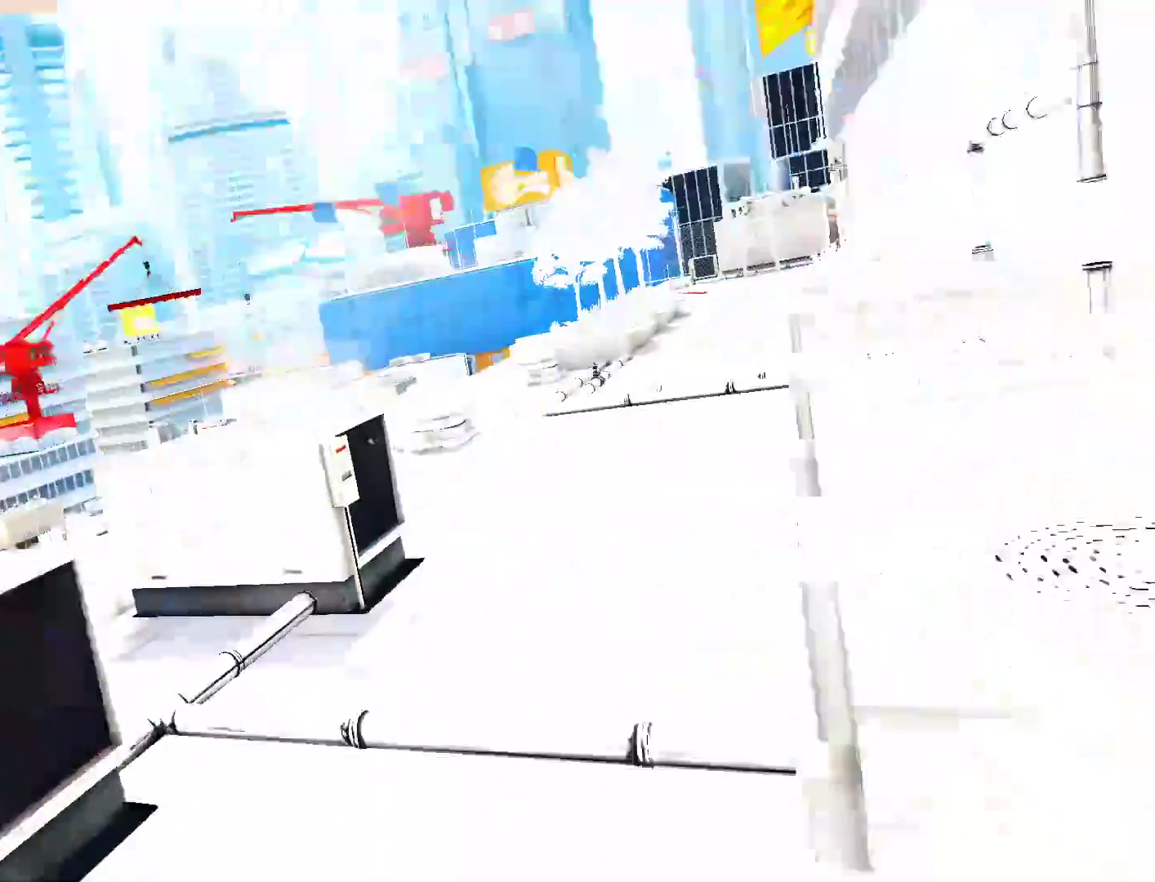
{"keys": ["w"], "mouse": [], "events": []}
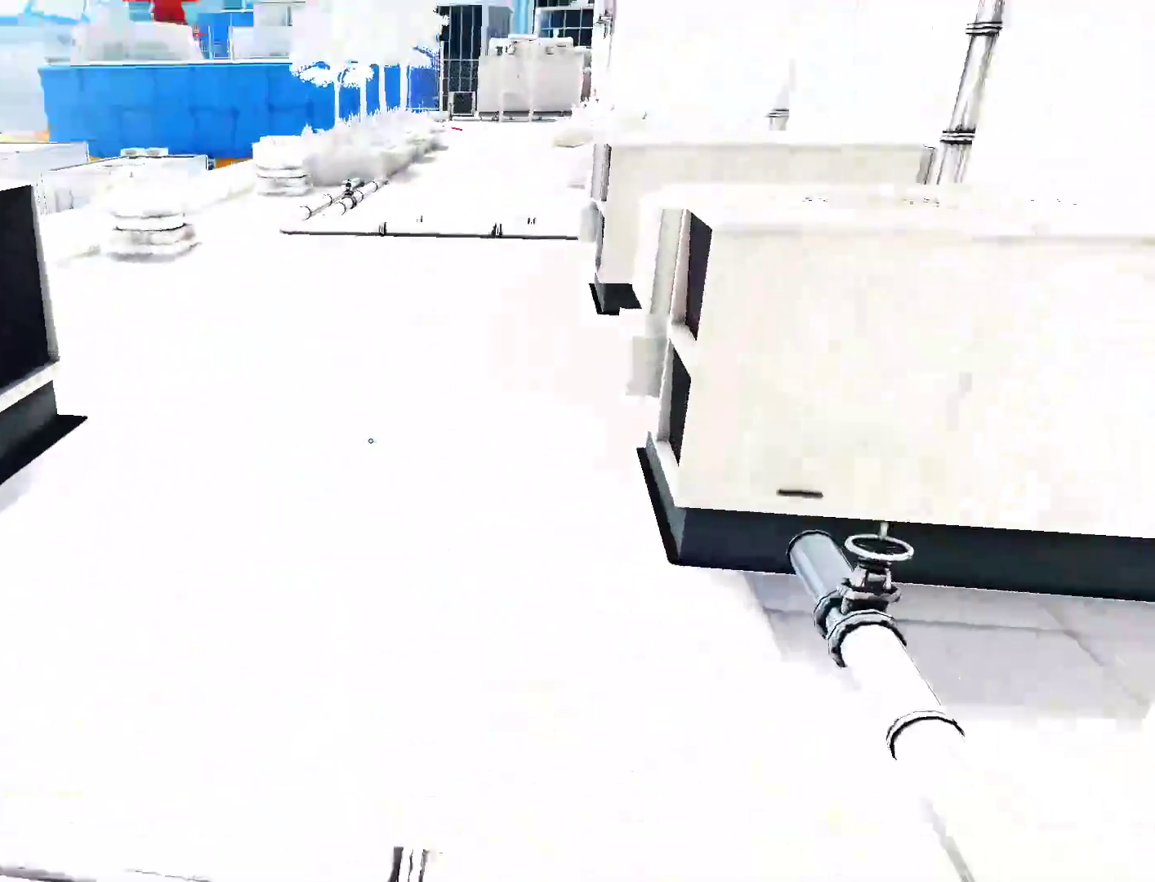
{"keys": ["w"], "mouse": [], "events": [[100, "a", "down"], [100, "w", "up"], [233, "space", "down"], [283, "w", "down"], [333, "a", "up"], [333, "space", "up"]]}
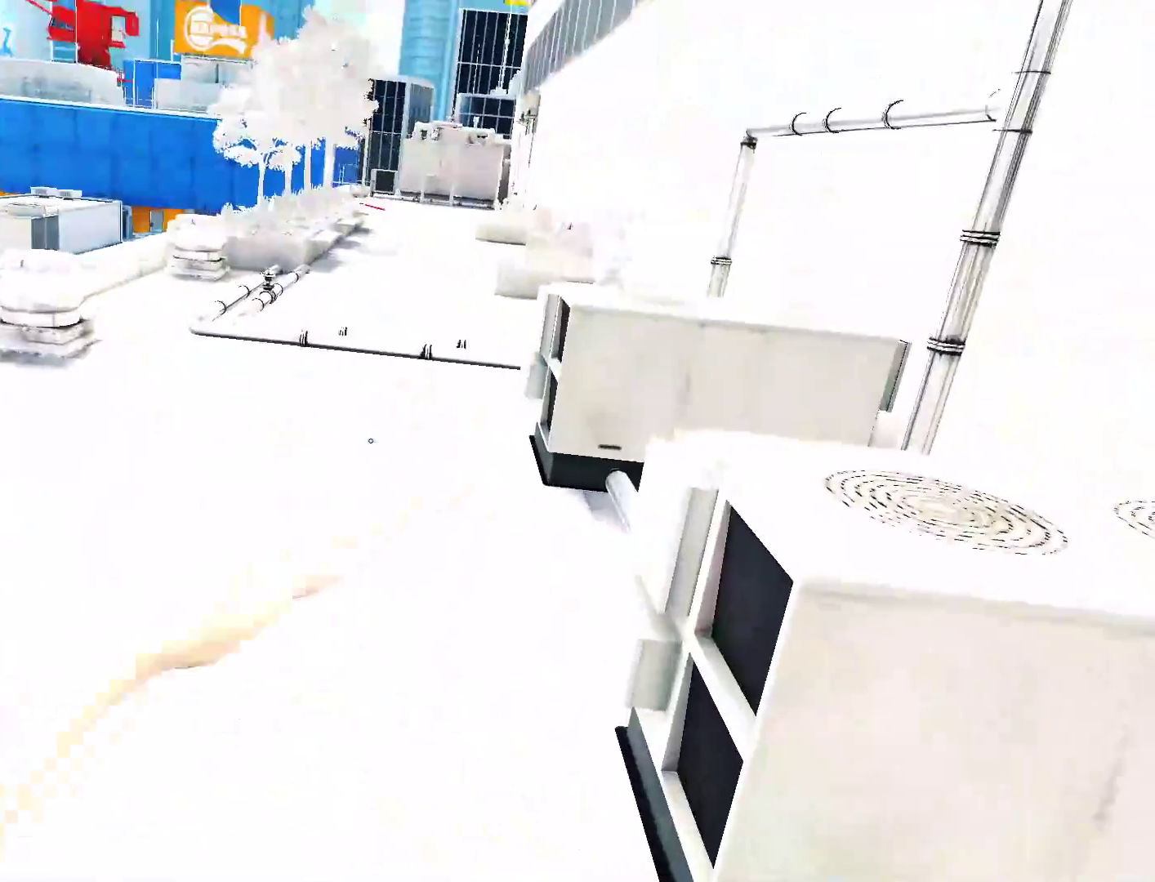
{"keys": ["a"], "mouse": [], "events": [[383, "a", "down"], [483, "w", "up"]]}
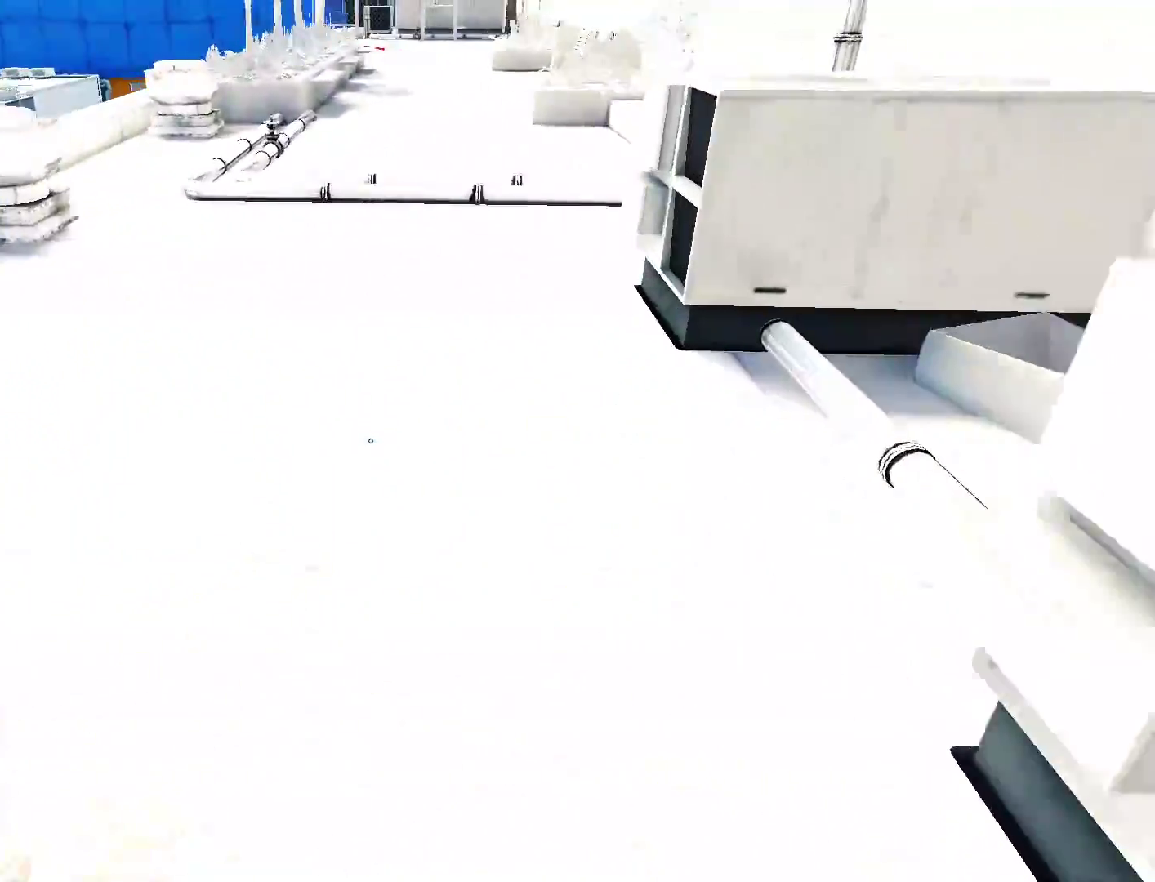
{"keys": ["w"], "mouse": [], "events": [[217, "space", "down"], [267, "a", "up"], [267, "space", "up"], [267, "w", "down"]]}
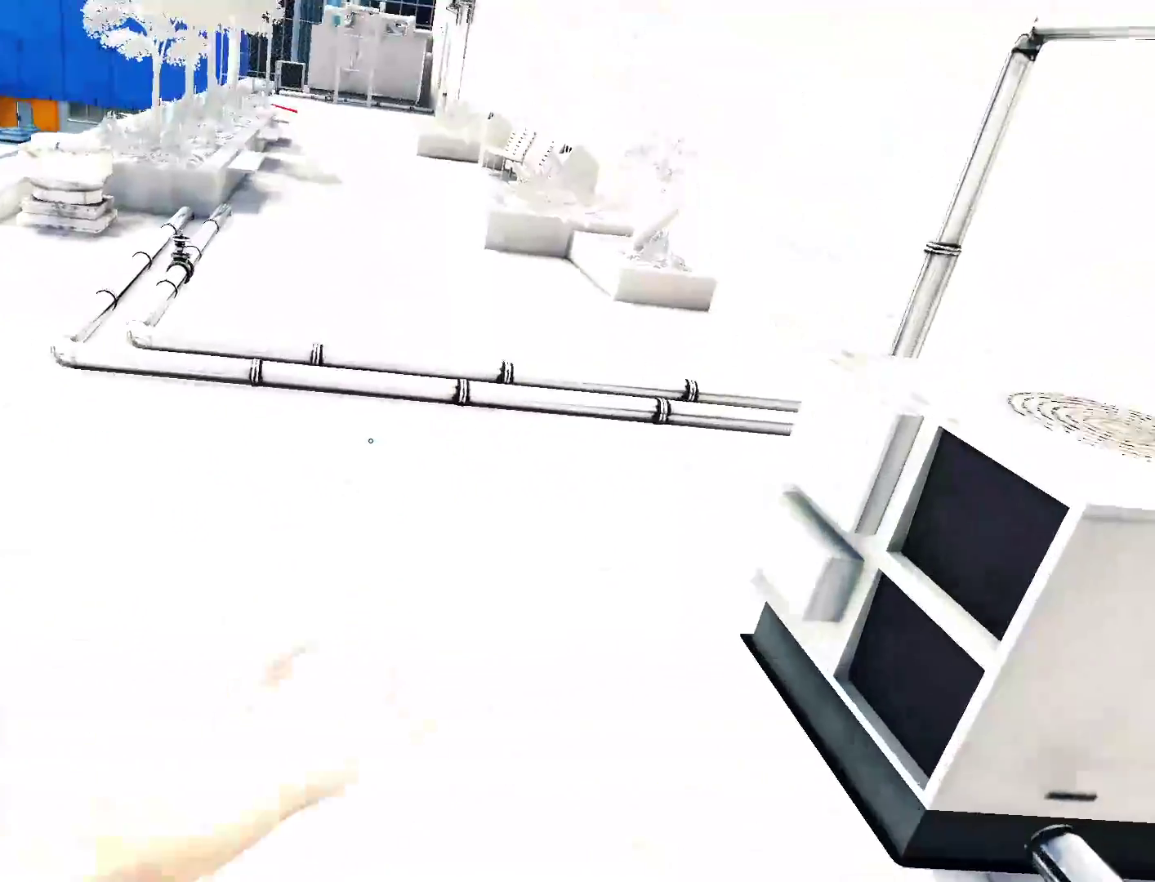
{"keys": ["w"], "mouse": [], "events": []}
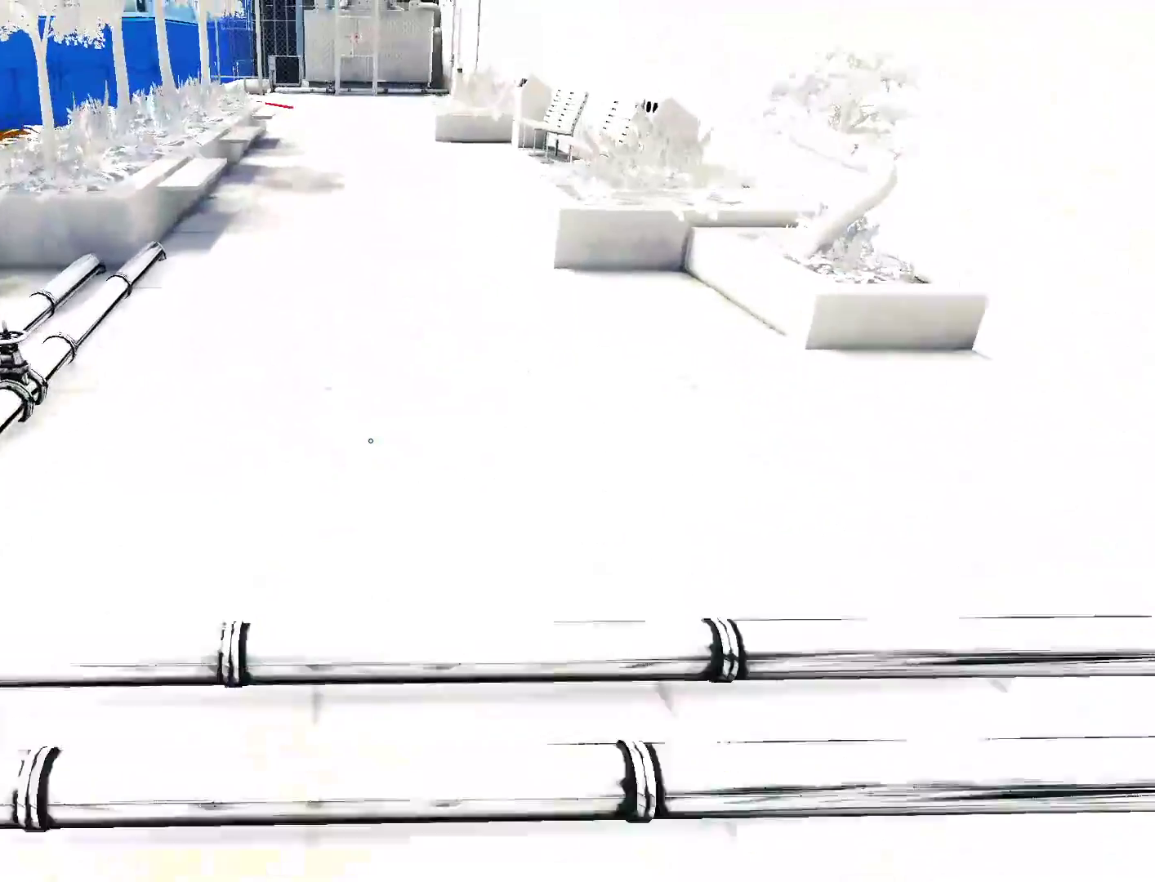
{"keys": ["w"], "mouse": [], "events": []}
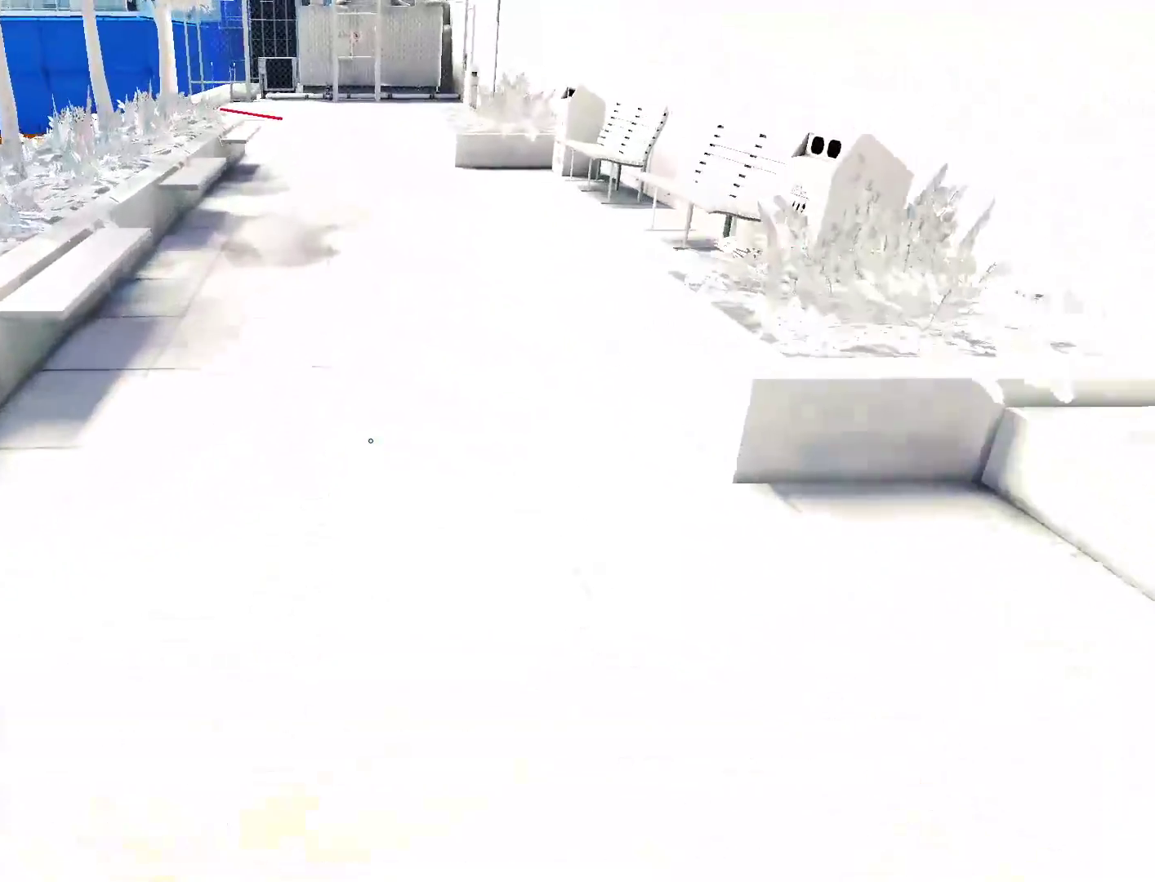
{"keys": ["w"], "mouse": [], "events": [[133, "space", "down"], [267, "space", "up"]]}
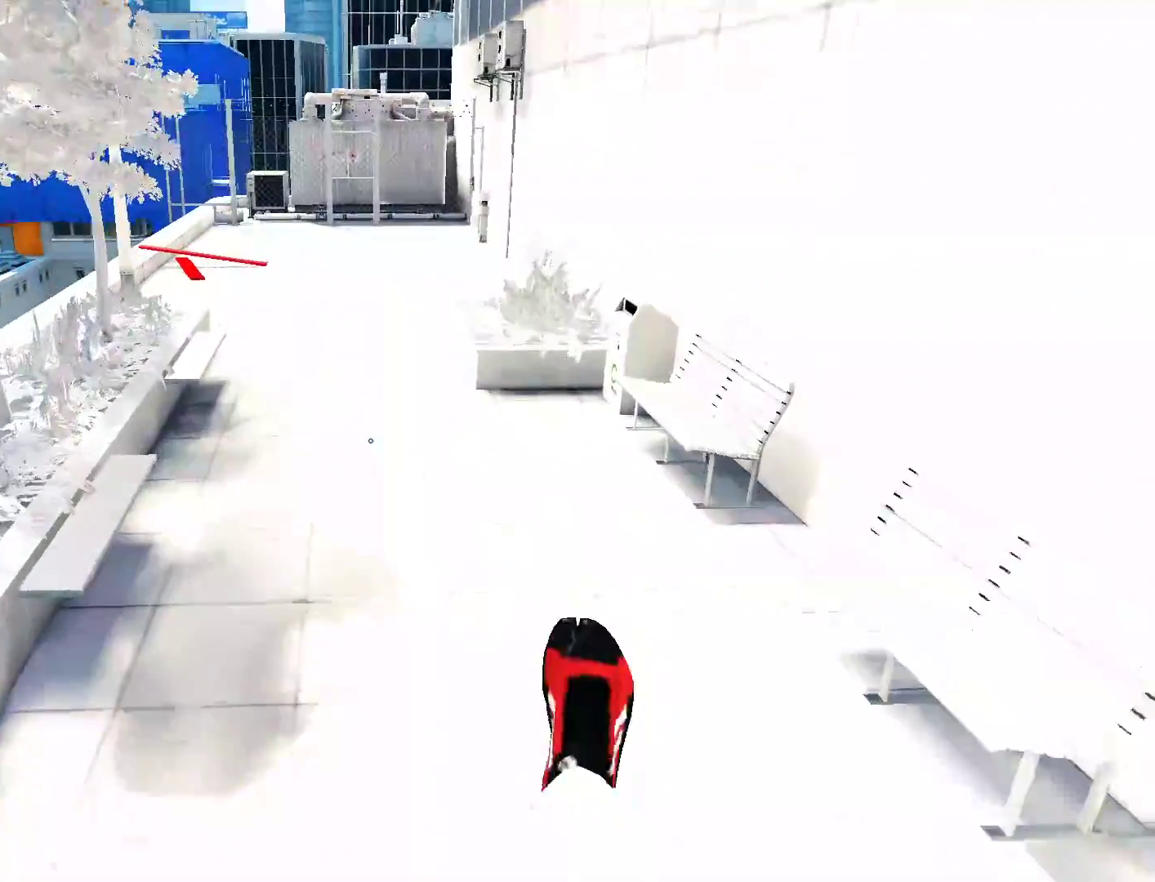
{"keys": ["w"], "mouse": [], "events": []}
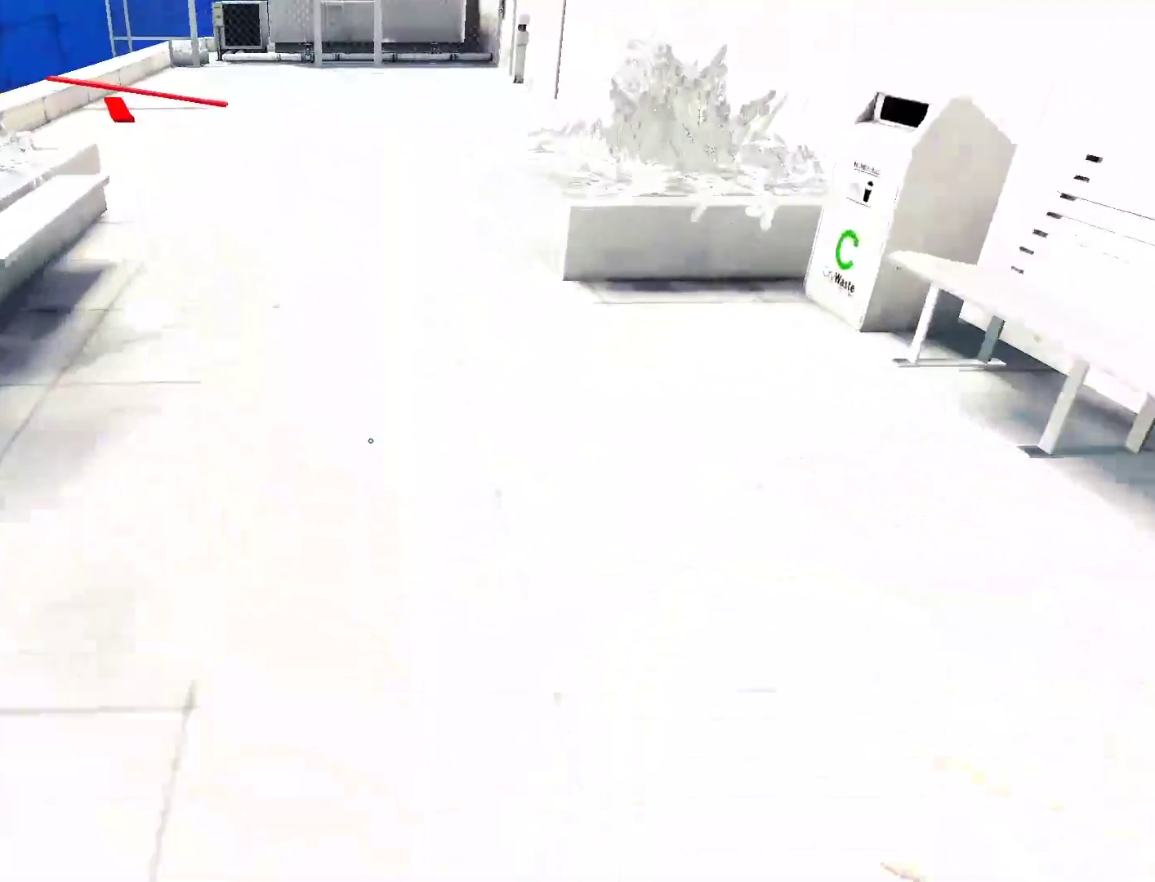
{"keys": ["w"], "mouse": [], "events": []}